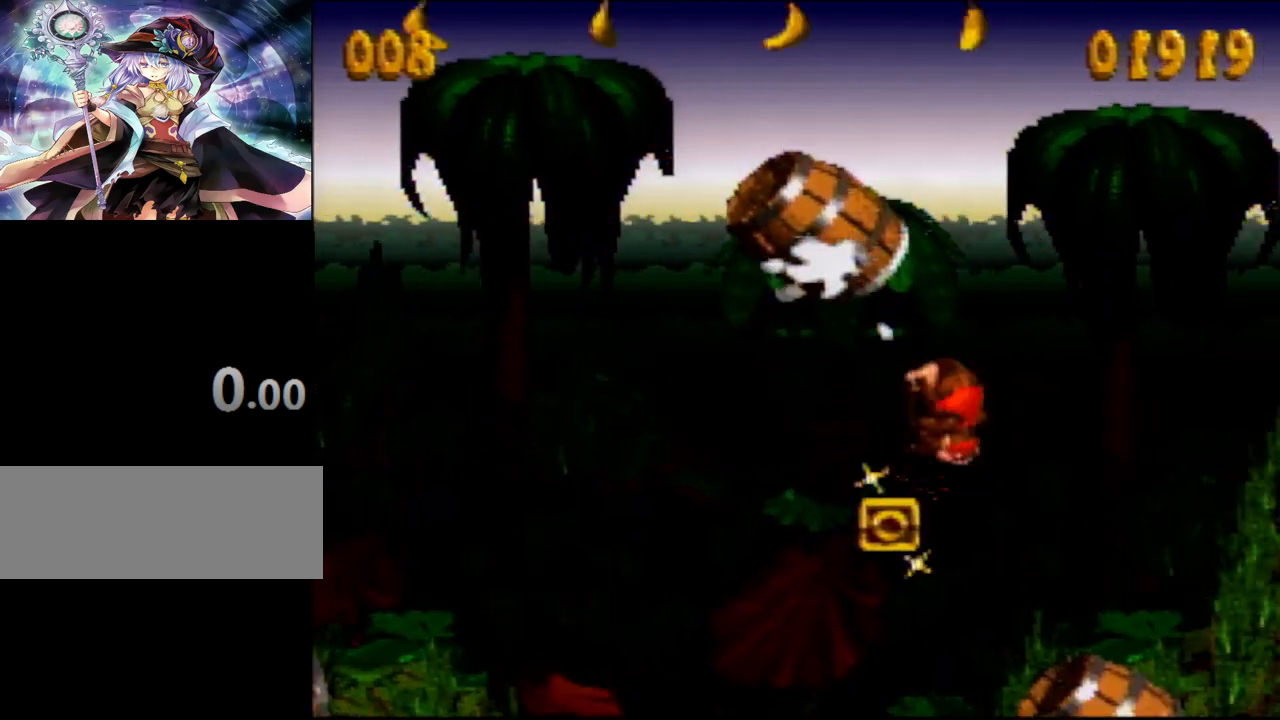
Gameplay with a controller (Nintendo layout); each line is a JSON object with the inputs held at the frame after it. "events" lists button and stick changes between this image and that frame as [ms after this image, input, new state], when the widget could be followed in between. Not read: L1 L3 R1 R3.
{"buttons": ["Y", "DPAD_RIGHT"], "events": []}
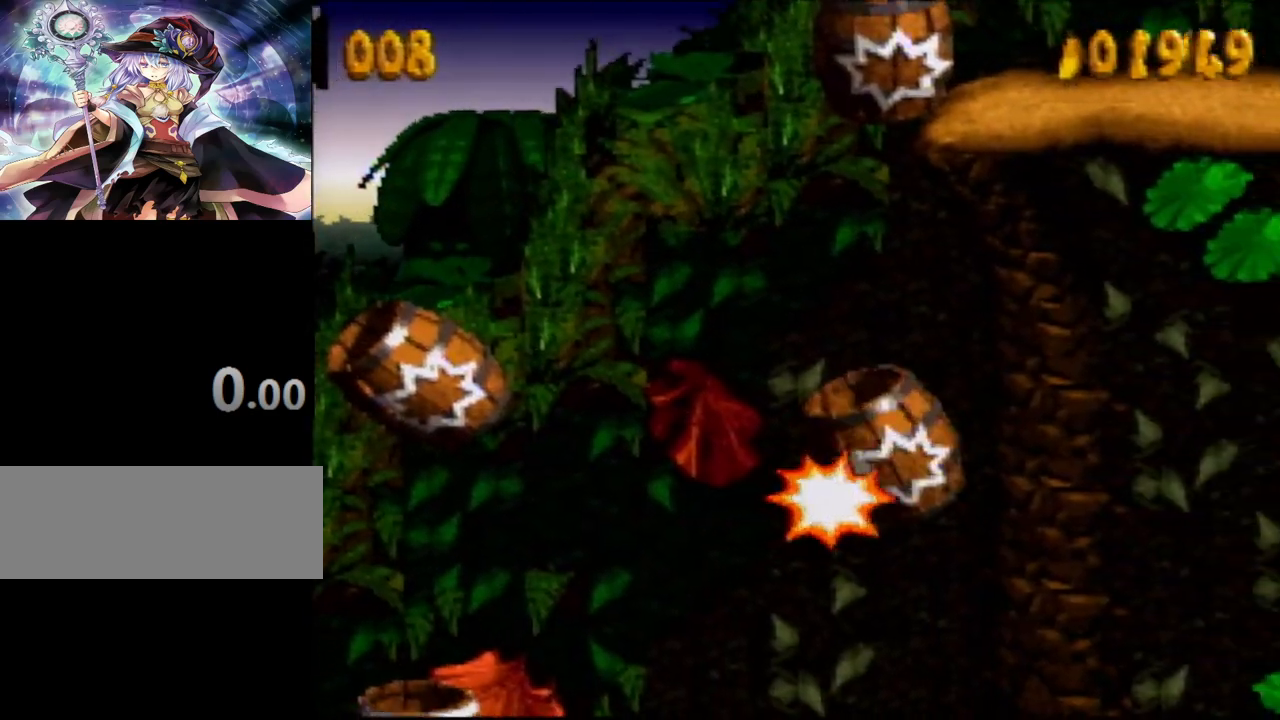
{"buttons": ["B", "Y", "DPAD_RIGHT"], "events": [[317, "B", "down"]]}
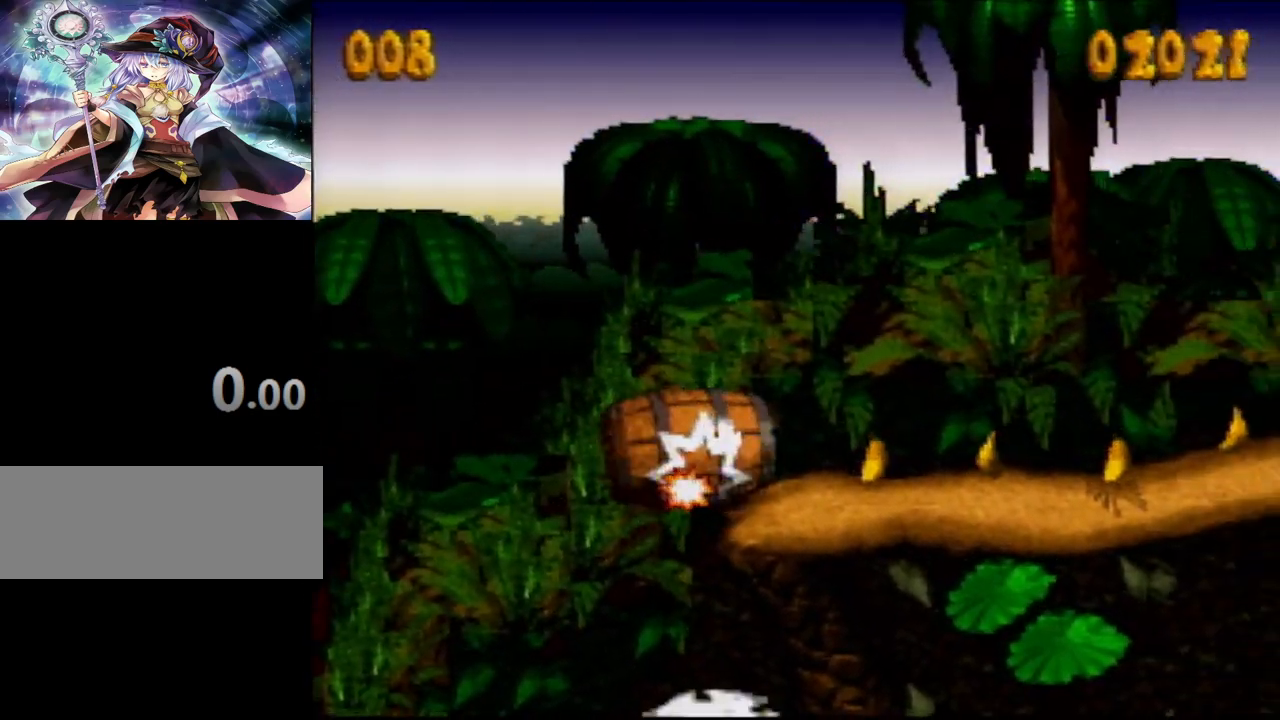
{"buttons": ["B", "Y", "DPAD_RIGHT"], "events": []}
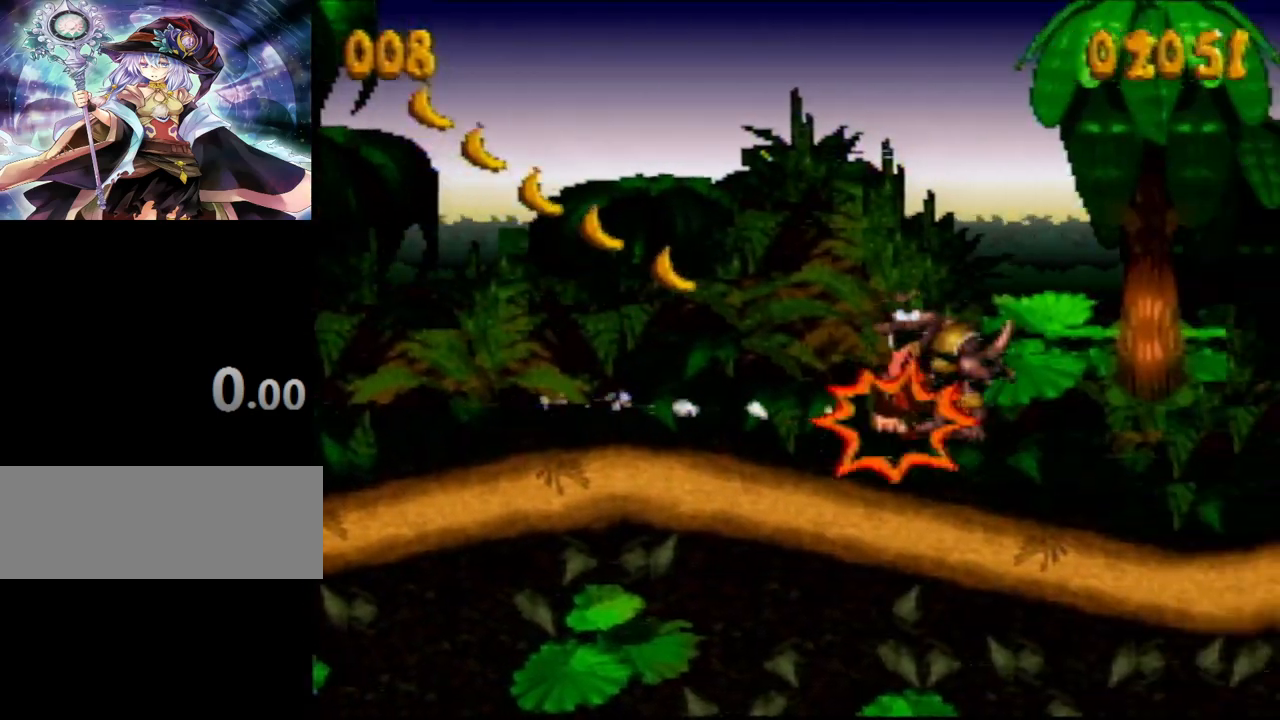
{"buttons": ["B", "Y", "DPAD_RIGHT"], "events": []}
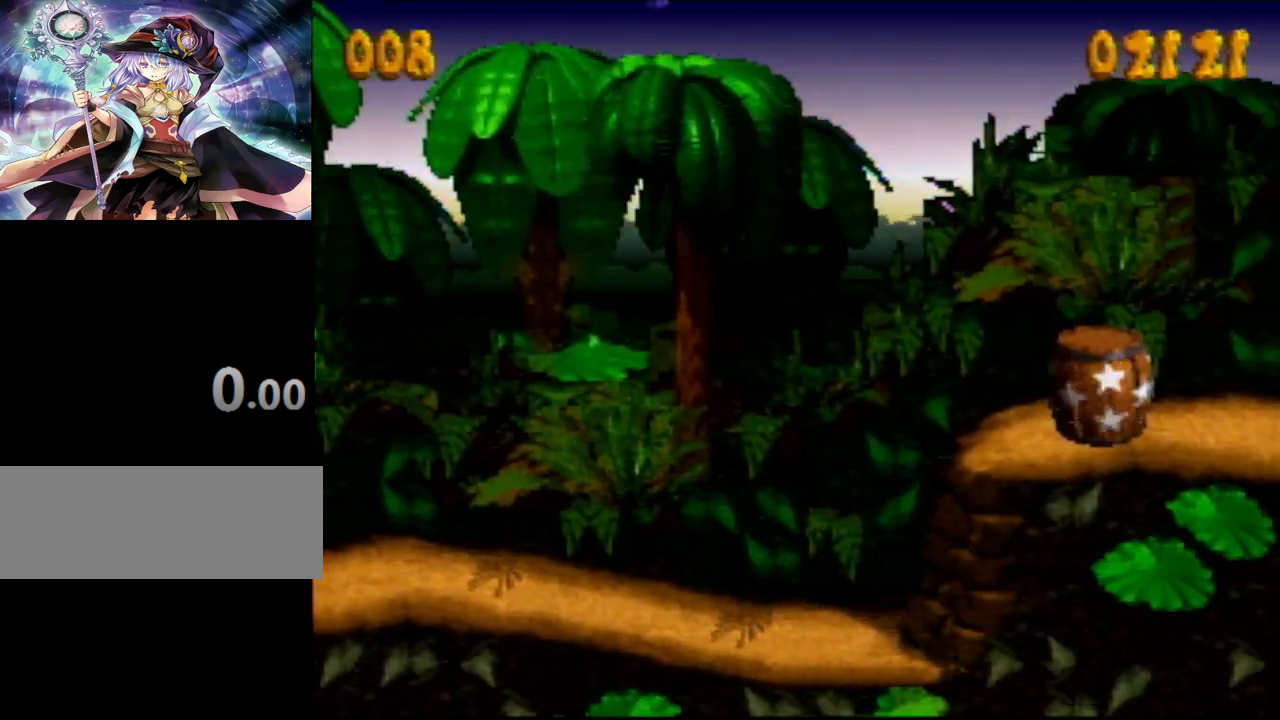
{"buttons": ["Y", "DPAD_RIGHT"], "events": [[483, "B", "up"]]}
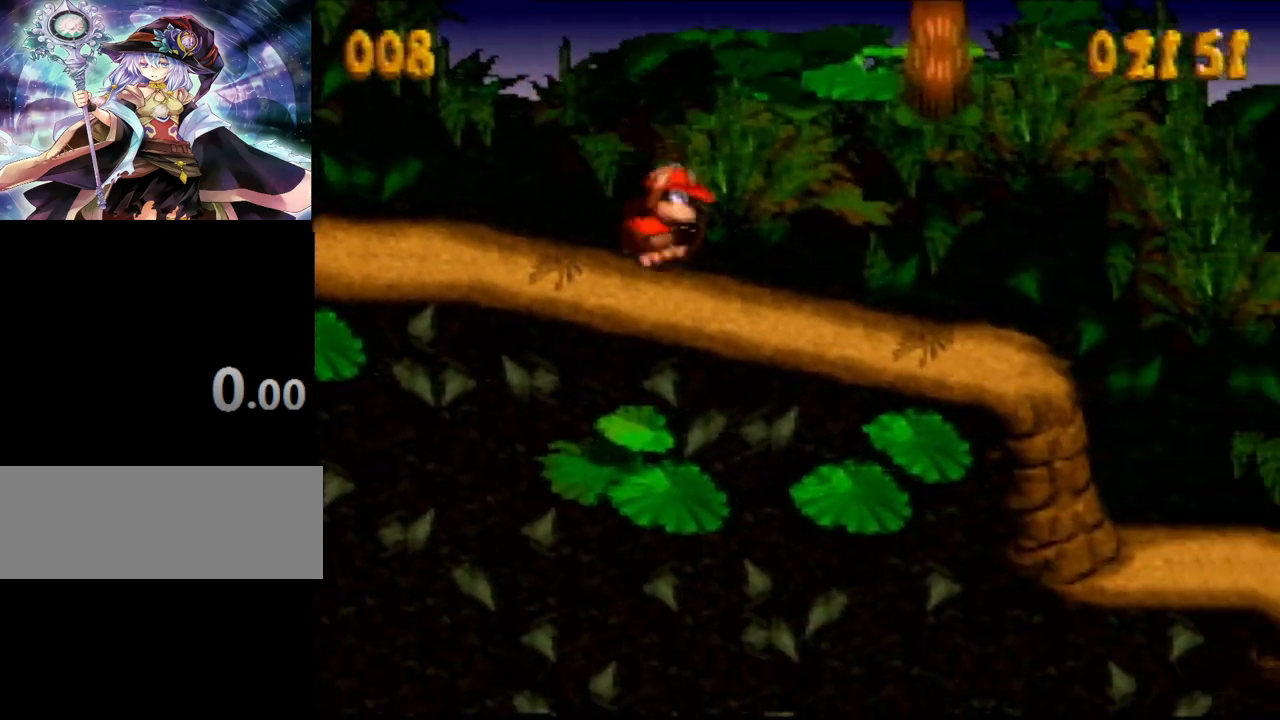
{"buttons": ["Y", "DPAD_RIGHT"], "events": [[17, "Y", "up"], [50, "Y", "down"]]}
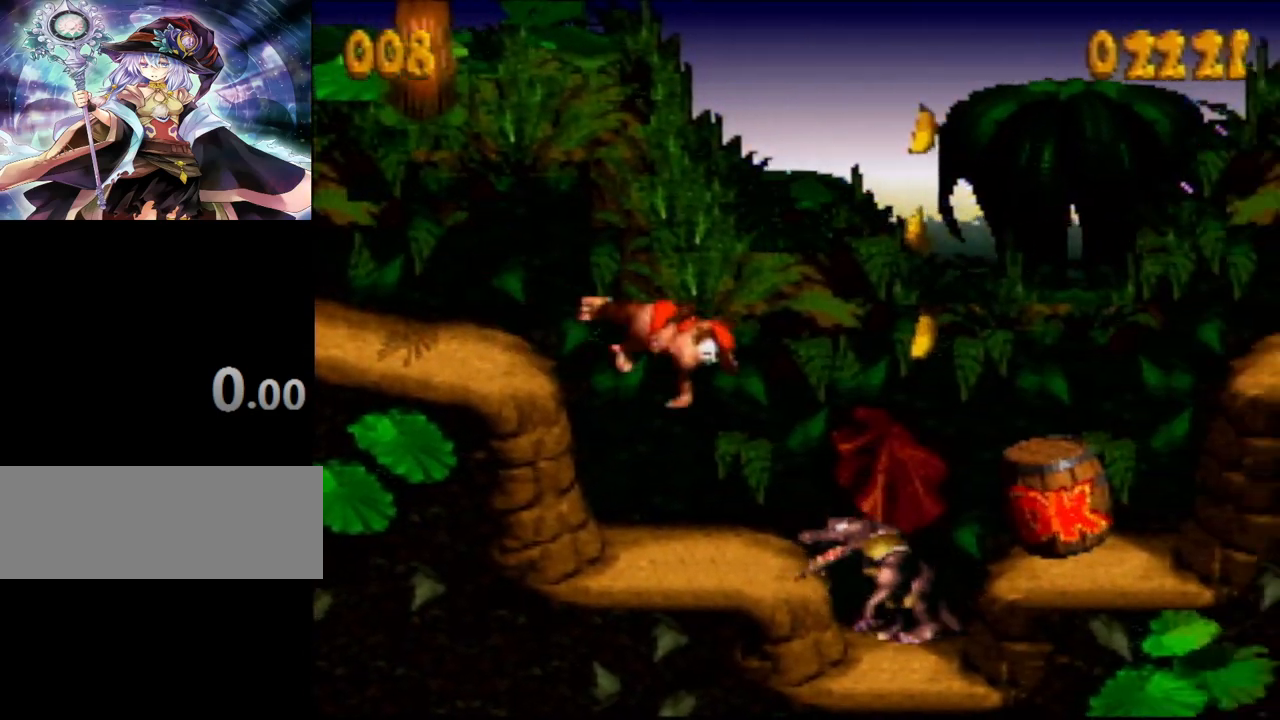
{"buttons": ["Y", "DPAD_RIGHT"], "events": [[300, "B", "down"], [400, "B", "up"]]}
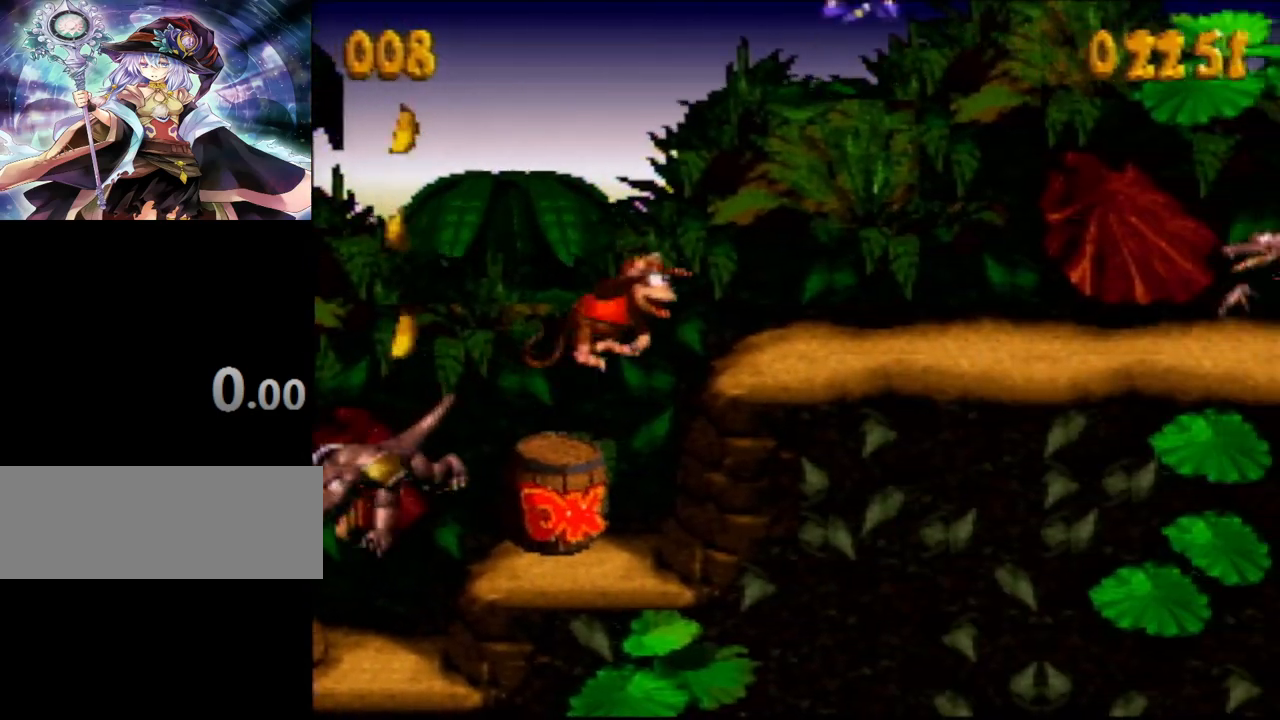
{"buttons": ["Y", "DPAD_RIGHT"], "events": [[233, "Y", "up"], [300, "Y", "down"]]}
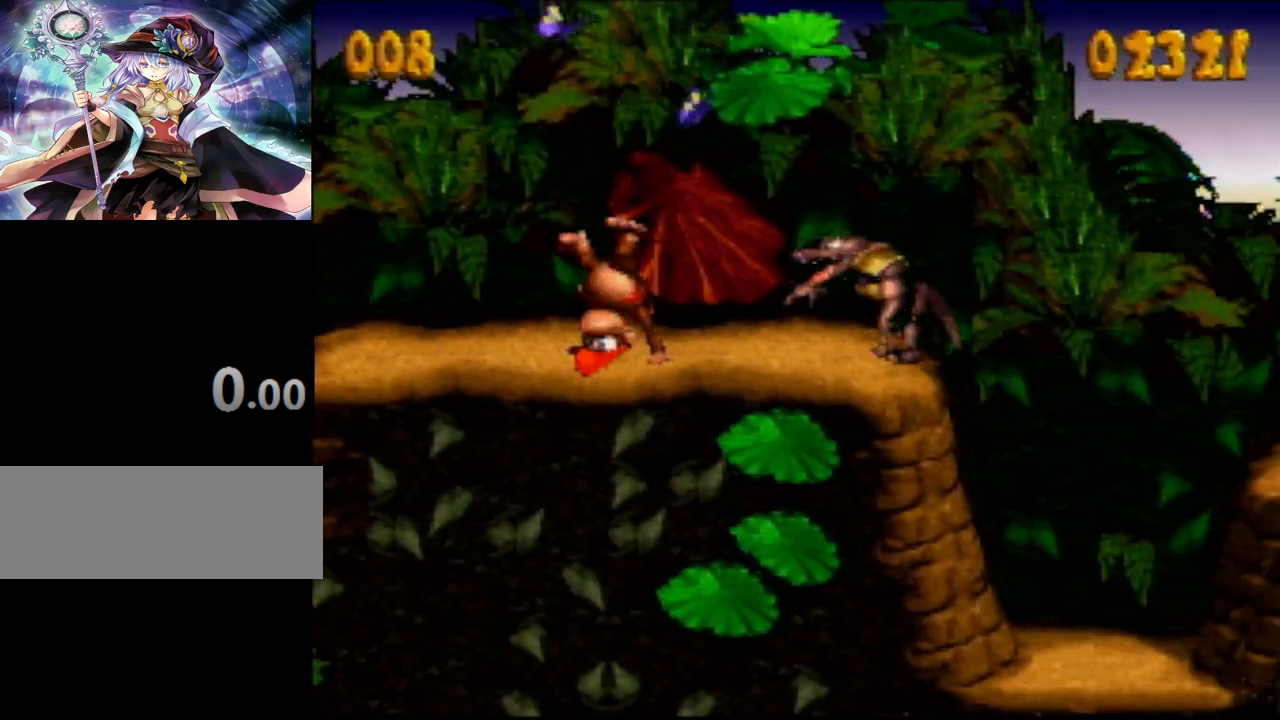
{"buttons": ["Y", "DPAD_RIGHT"], "events": []}
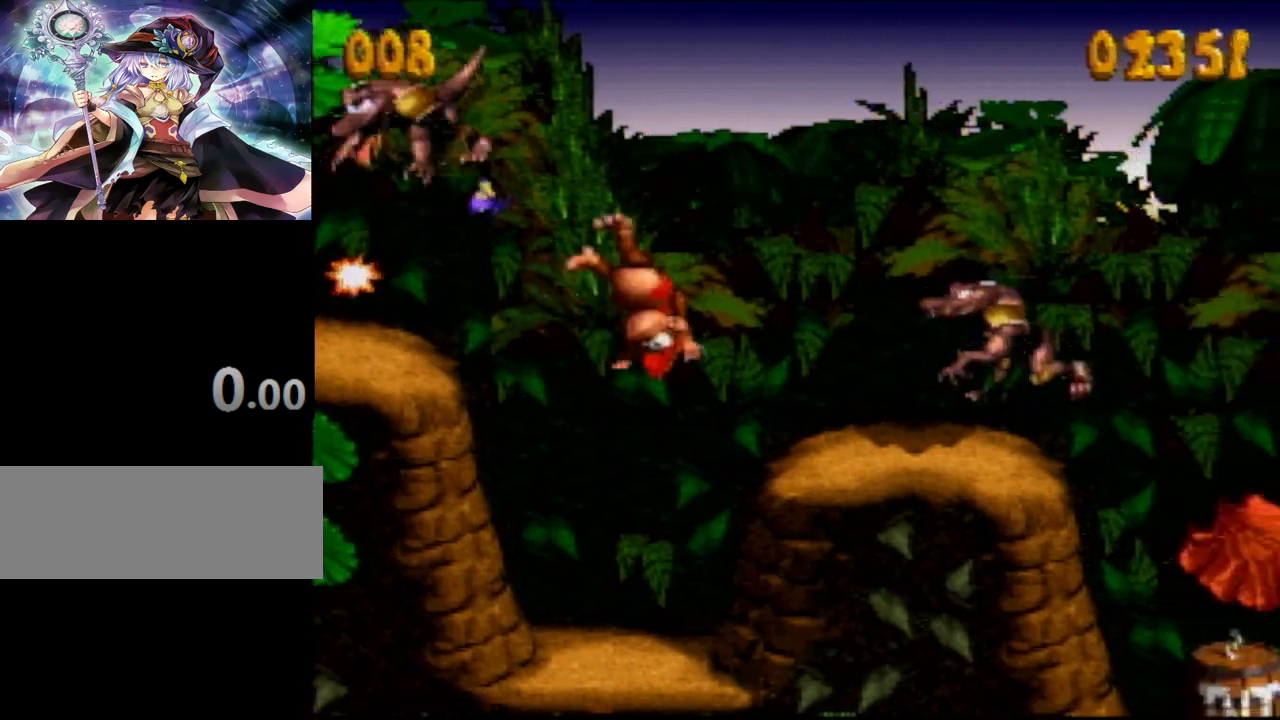
{"buttons": ["DPAD_RIGHT"], "events": [[450, "Y", "up"]]}
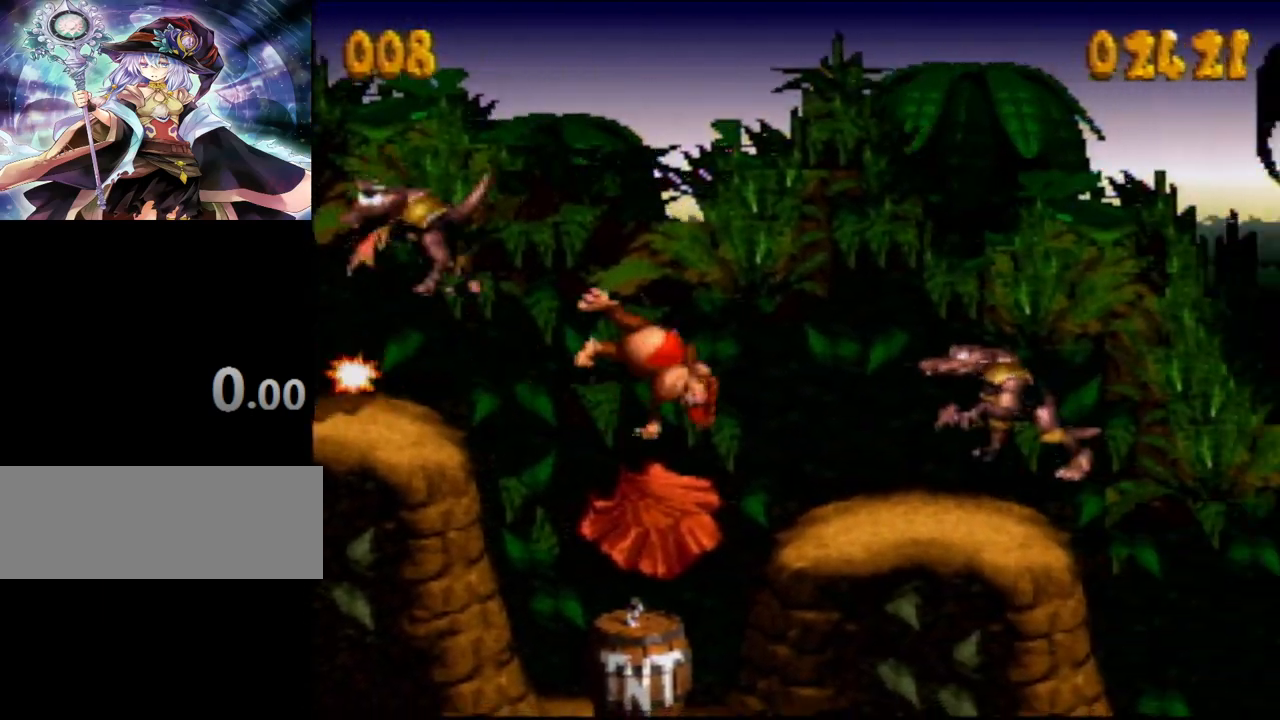
{"buttons": ["Y", "DPAD_RIGHT"], "events": [[433, "Y", "down"]]}
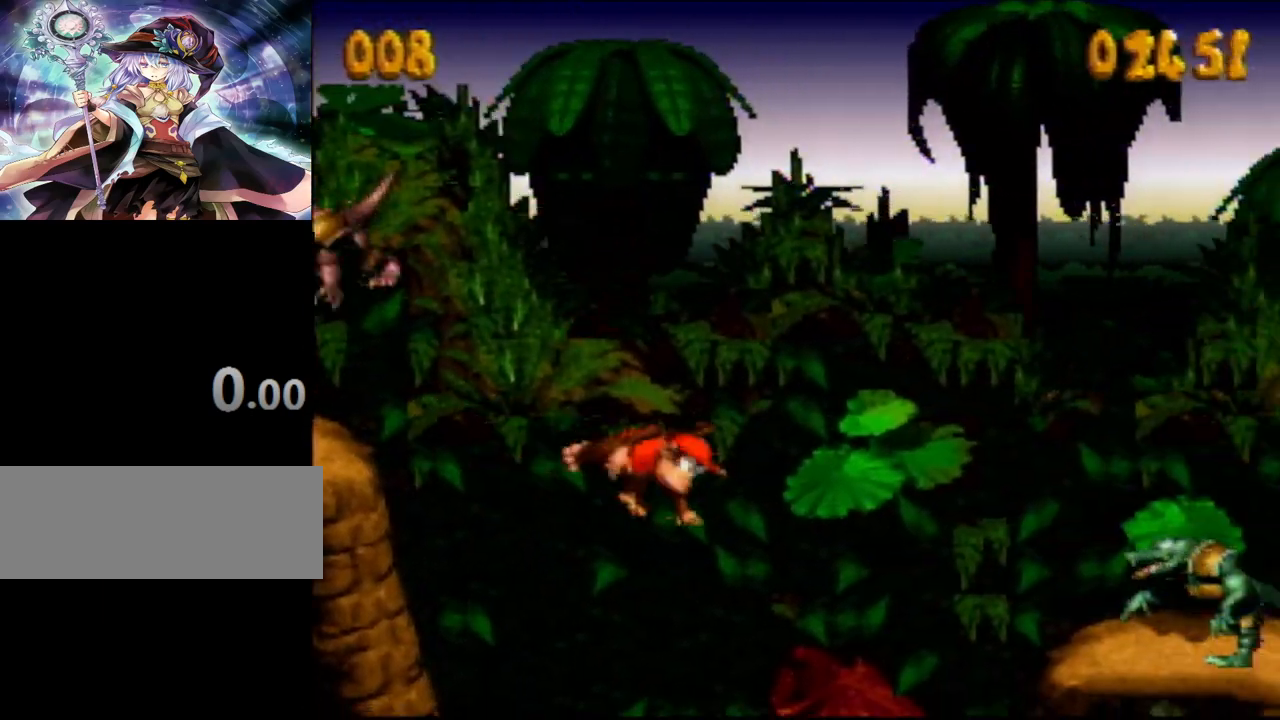
{"buttons": ["Y", "DPAD_RIGHT"], "events": []}
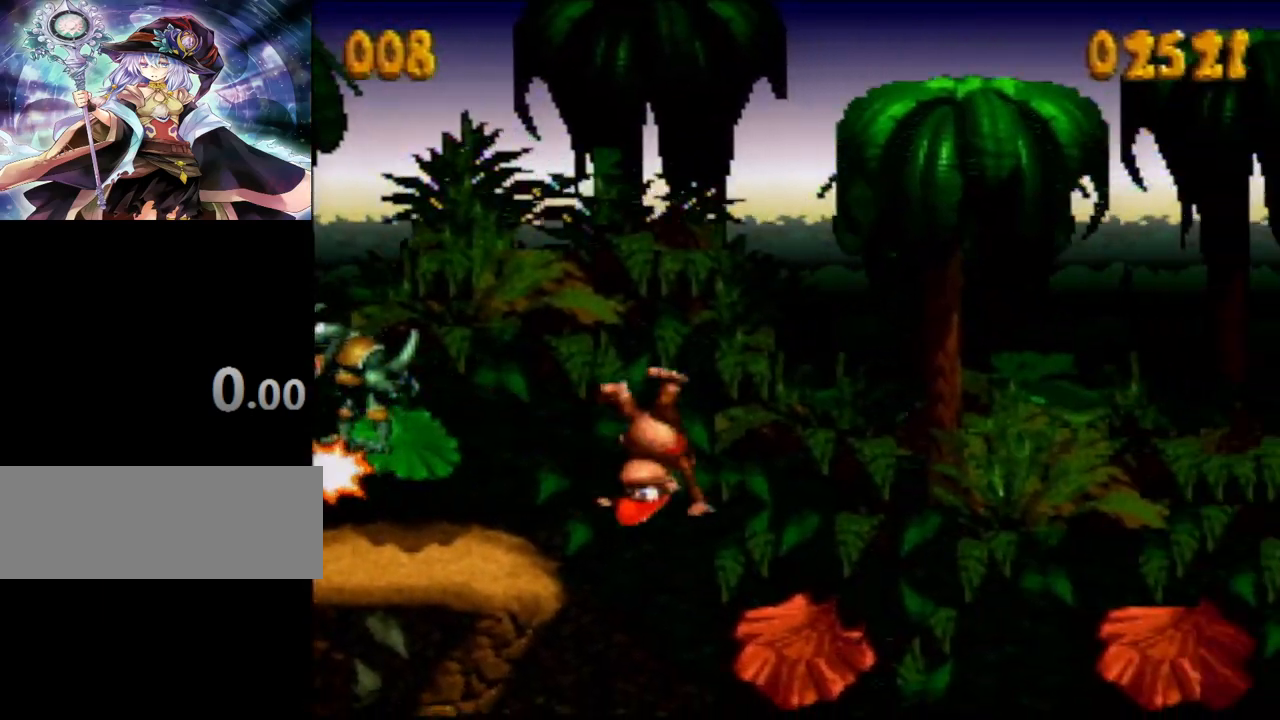
{"buttons": ["Y", "DPAD_RIGHT"], "events": []}
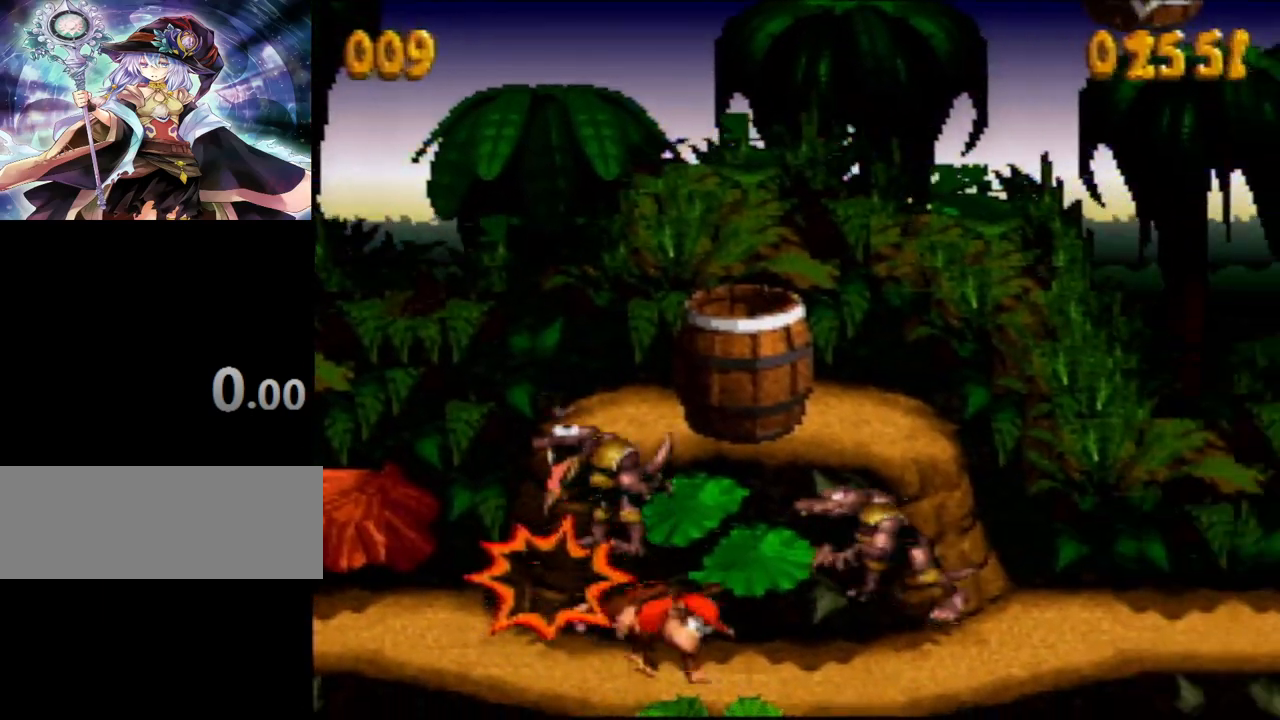
{"buttons": ["Y", "DPAD_RIGHT"], "events": []}
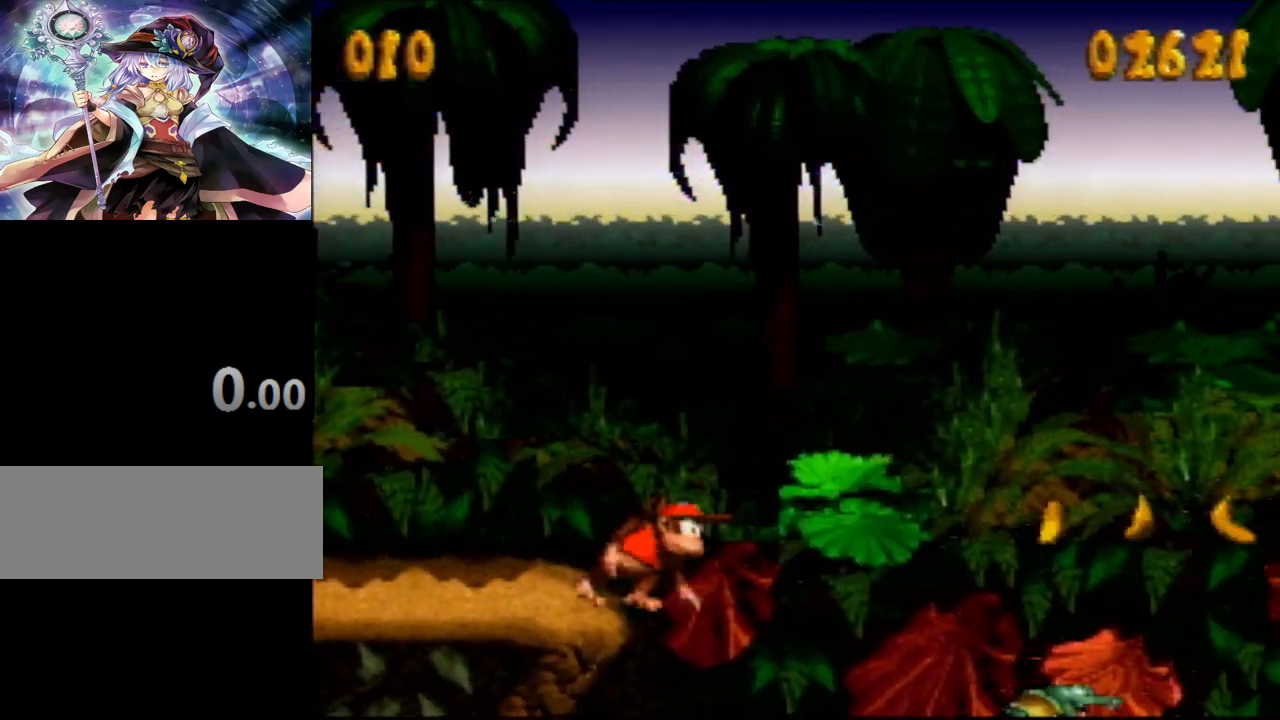
{"buttons": ["Y", "DPAD_RIGHT"], "events": [[400, "B", "down"], [467, "B", "up"]]}
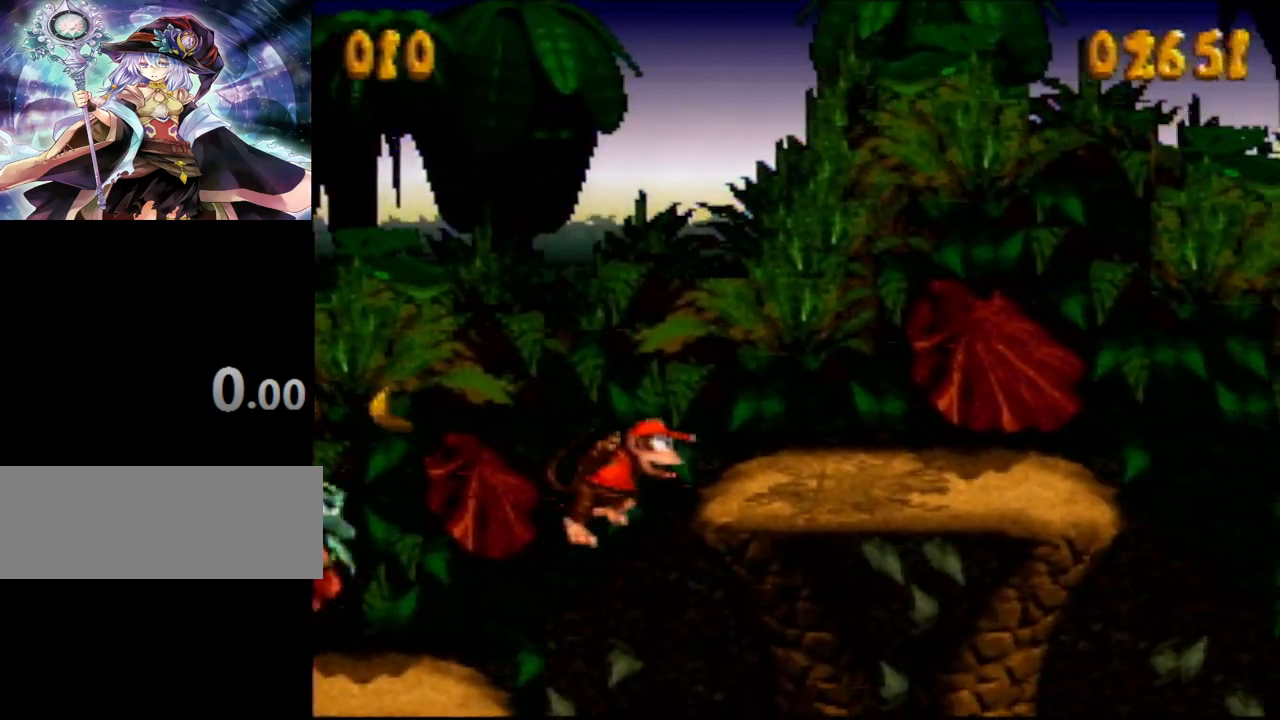
{"buttons": ["Y", "DPAD_RIGHT"], "events": [[333, "Y", "up"], [367, "Y", "down"]]}
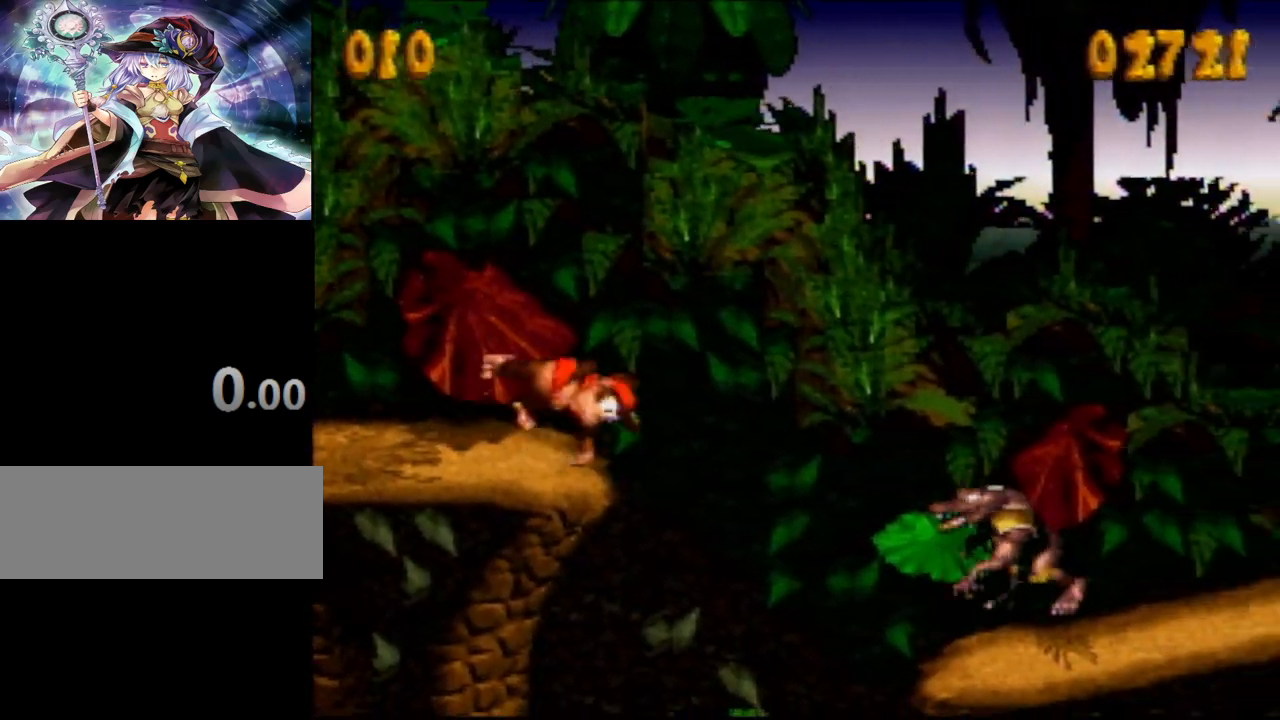
{"buttons": ["Y", "DPAD_RIGHT"], "events": []}
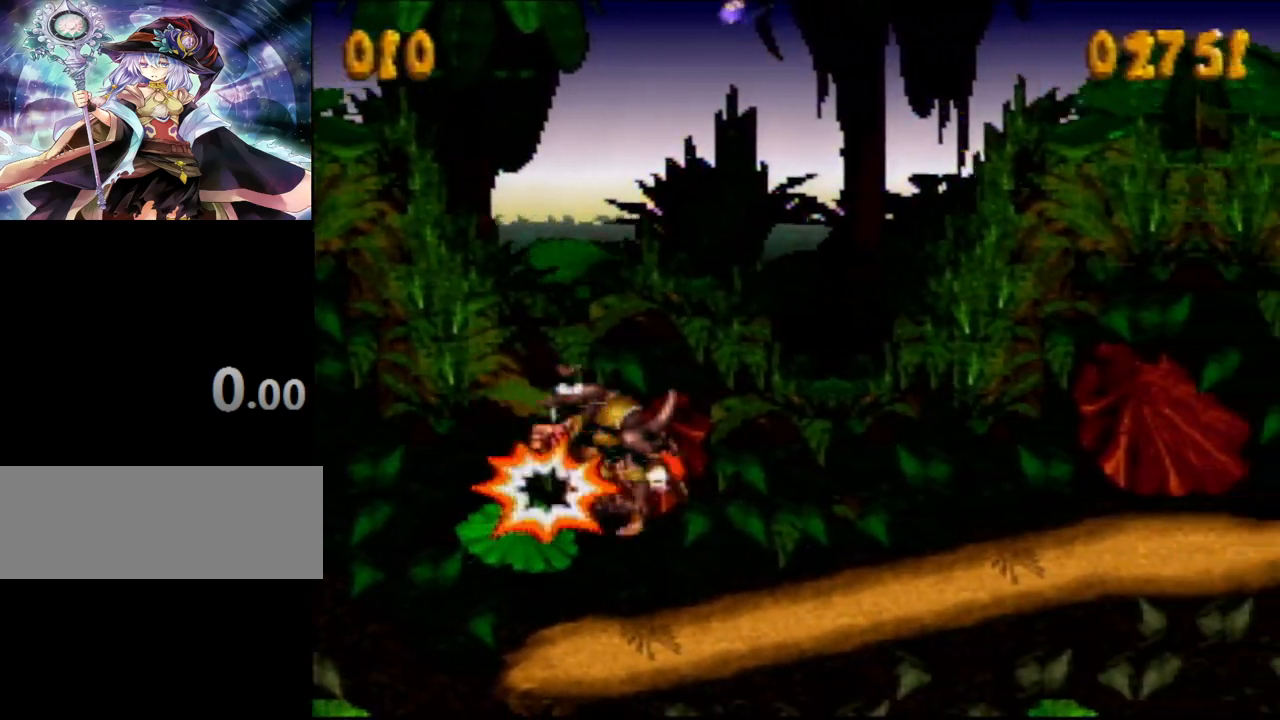
{"buttons": ["Y", "DPAD_RIGHT"], "events": []}
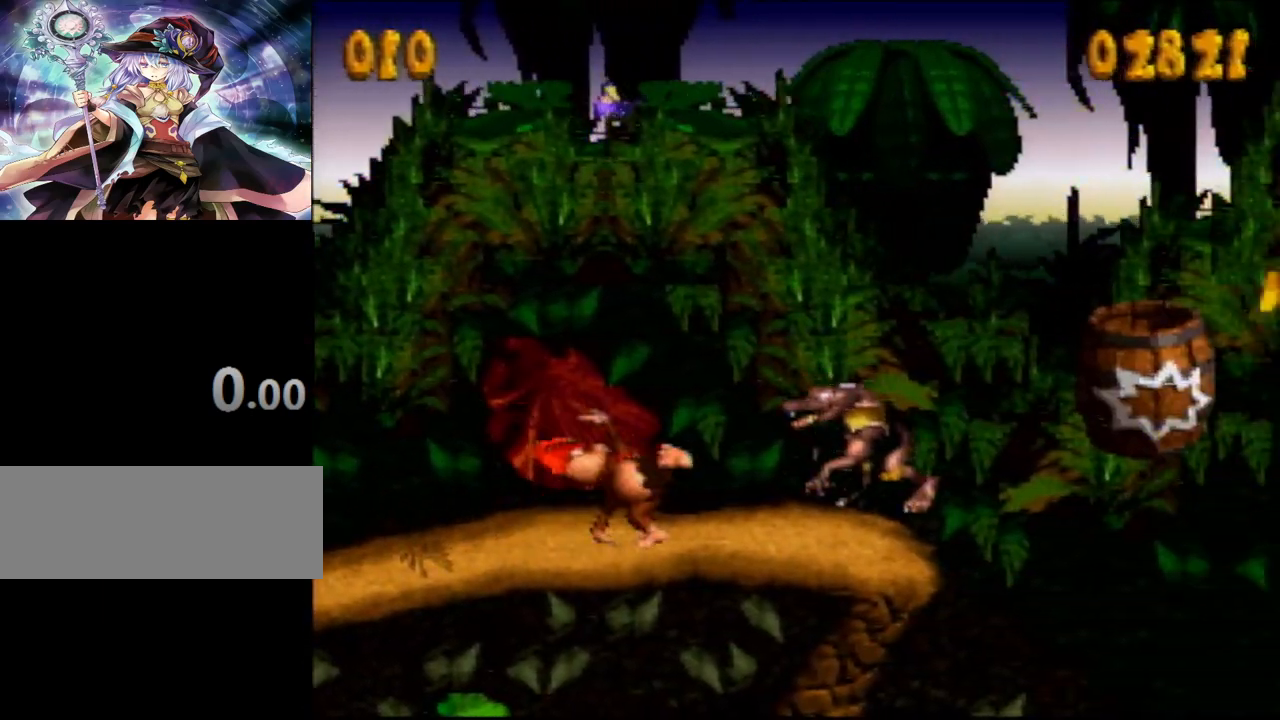
{"buttons": ["Y", "DPAD_RIGHT"], "events": [[233, "B", "down"], [300, "B", "up"]]}
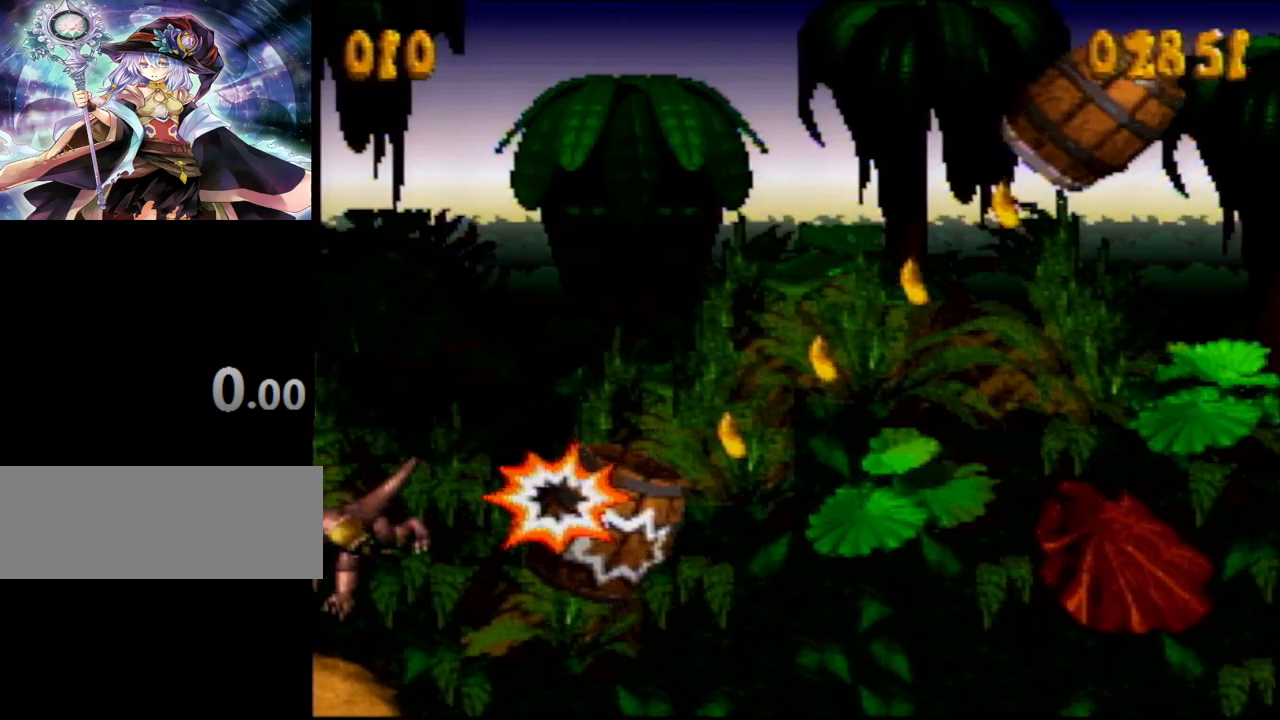
{"buttons": ["DPAD_RIGHT"], "events": [[400, "Y", "up"]]}
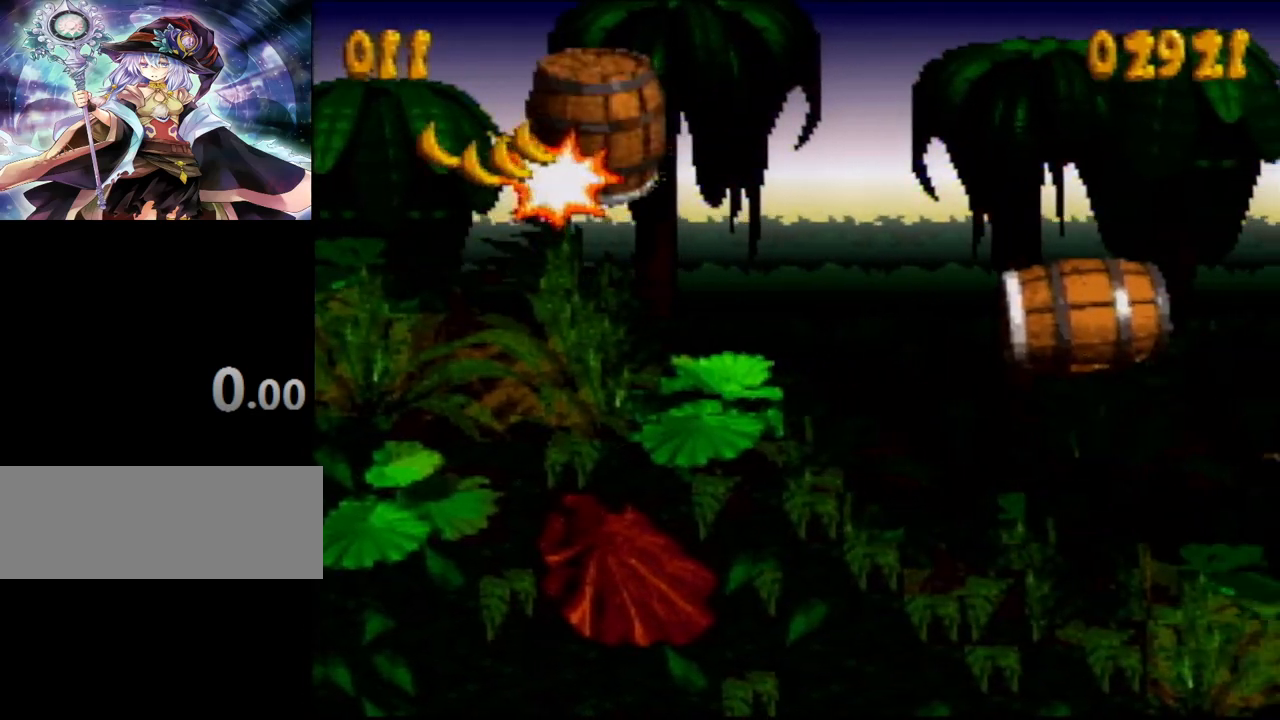
{"buttons": ["DPAD_RIGHT"], "events": [[117, "Y", "down"], [200, "Y", "up"], [233, "Y", "down"], [300, "Y", "up"]]}
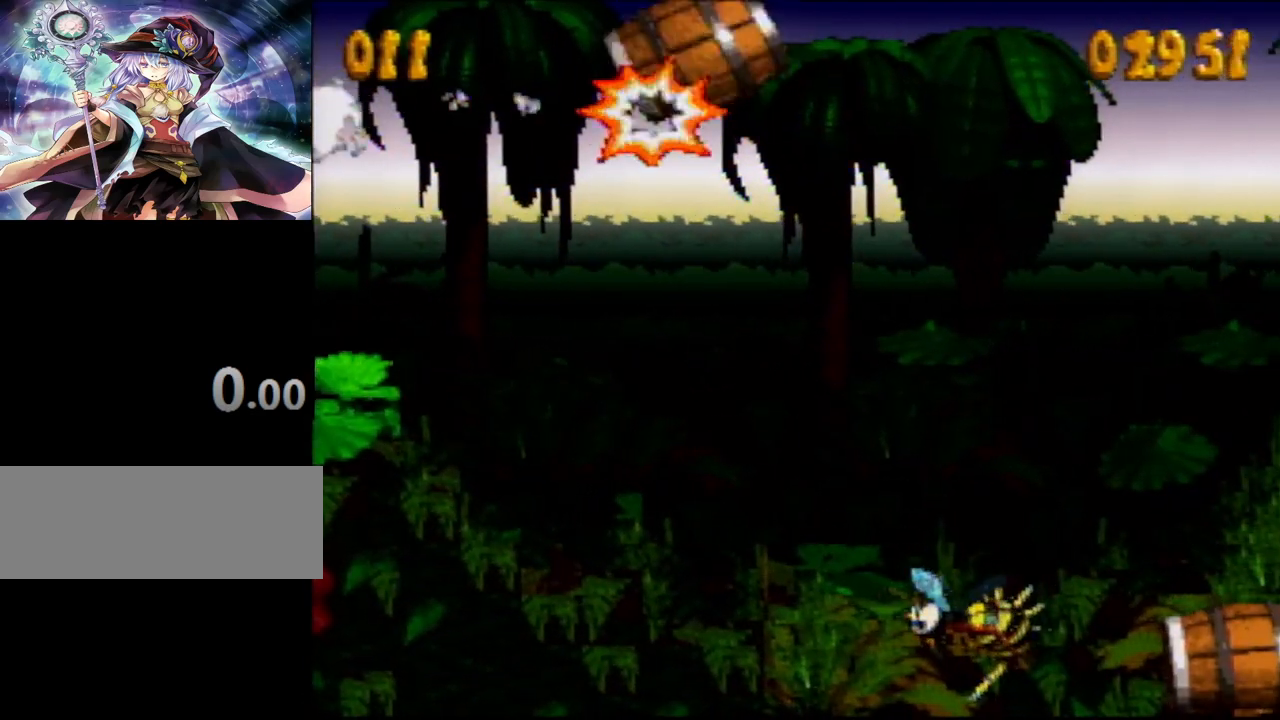
{"buttons": ["DPAD_RIGHT"], "events": []}
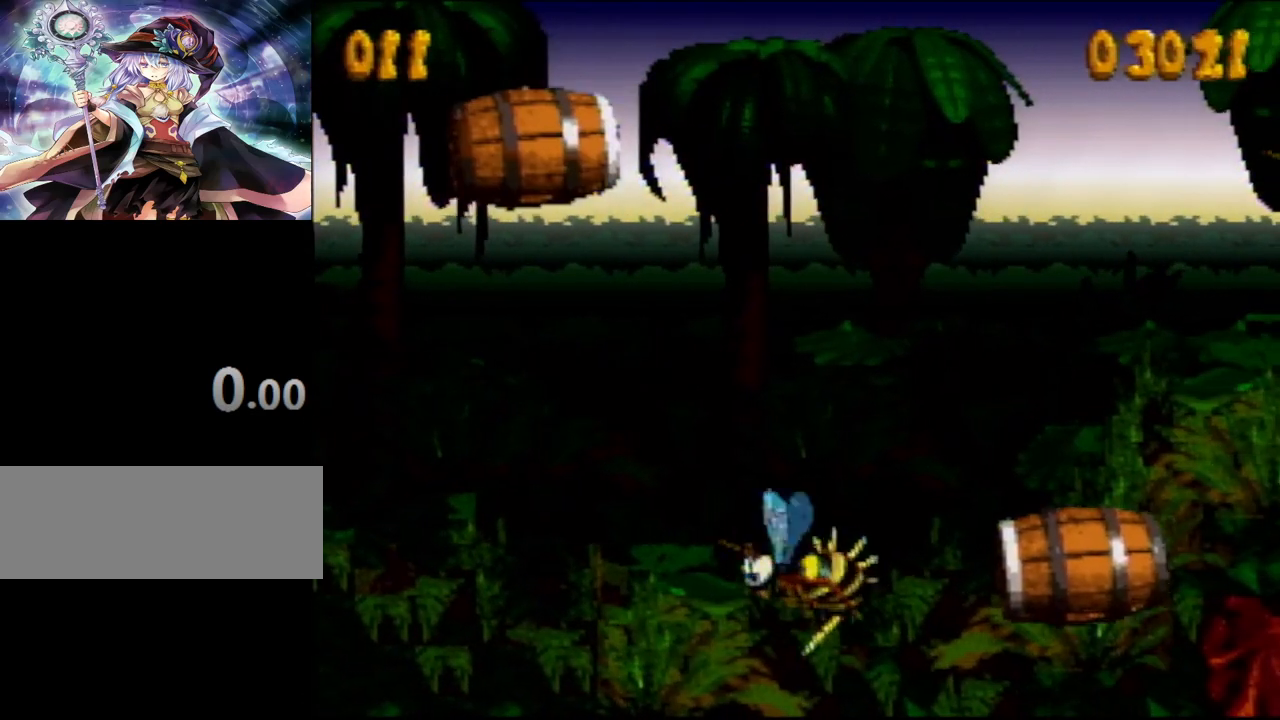
{"buttons": ["DPAD_RIGHT"], "events": [[167, "Y", "down"], [233, "Y", "up"]]}
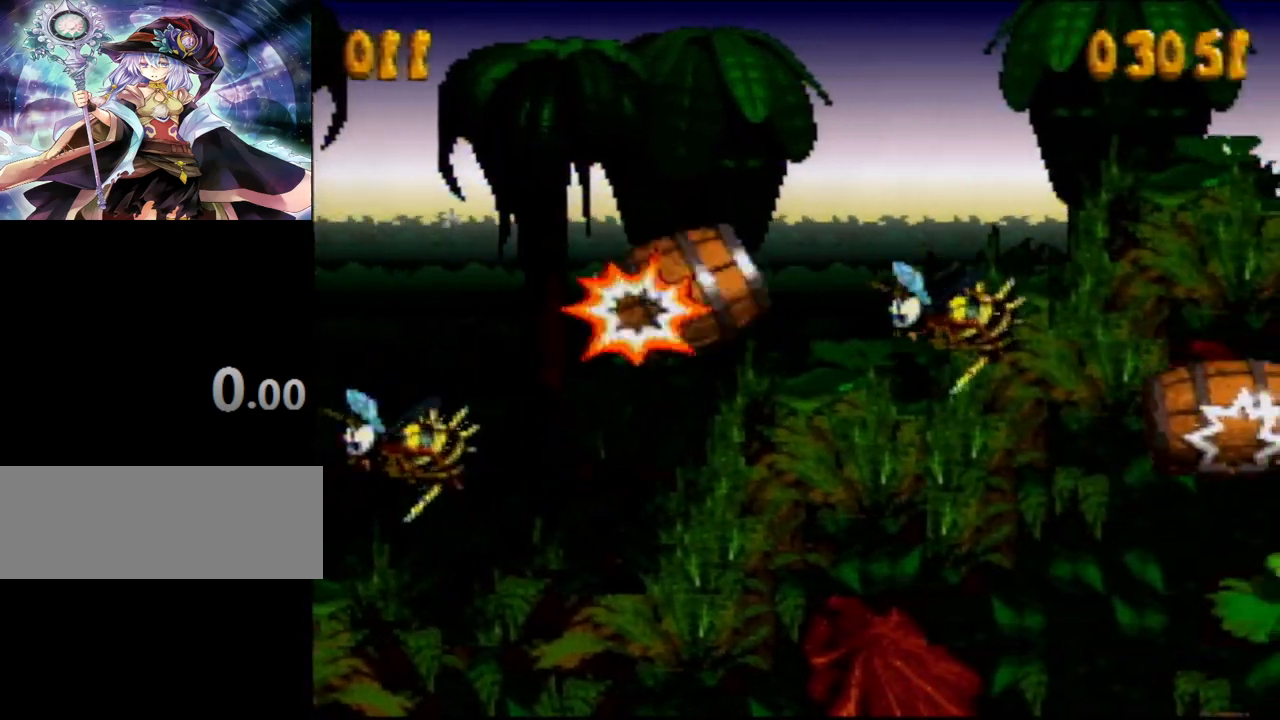
{"buttons": ["DPAD_RIGHT"], "events": [[83, "Y", "down"], [117, "Y", "up"], [200, "Y", "down"], [233, "Y", "up"], [333, "Y", "down"], [367, "Y", "up"], [450, "Y", "down"], [483, "Y", "up"]]}
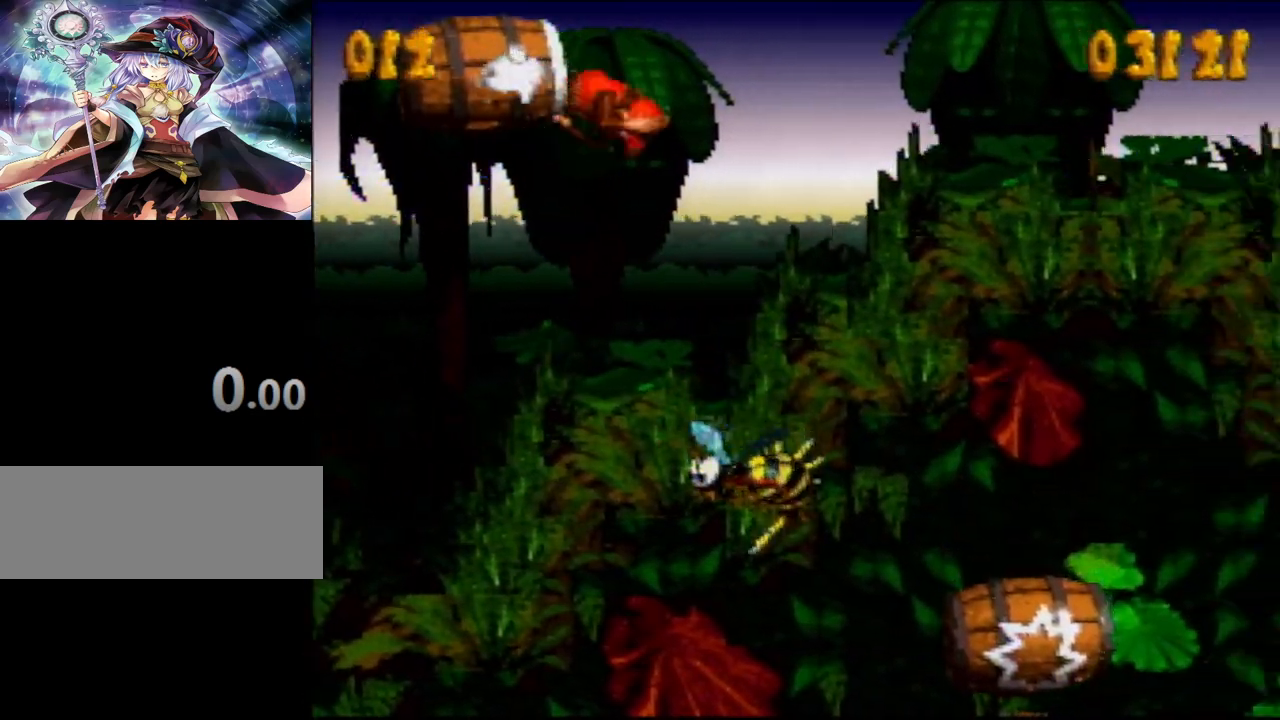
{"buttons": ["DPAD_RIGHT"], "events": [[50, "Y", "down"], [117, "Y", "up"]]}
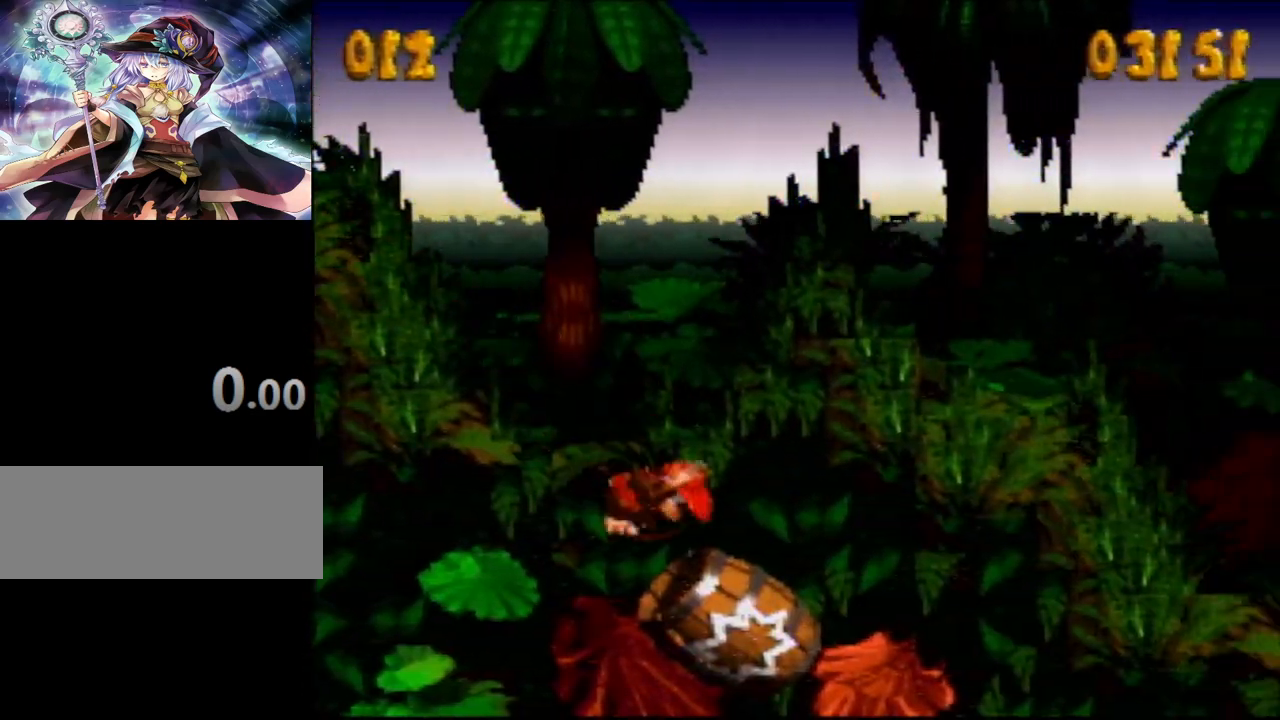
{"buttons": ["DPAD_RIGHT"], "events": [[267, "DPAD_RIGHT", "up"], [417, "DPAD_RIGHT", "down"]]}